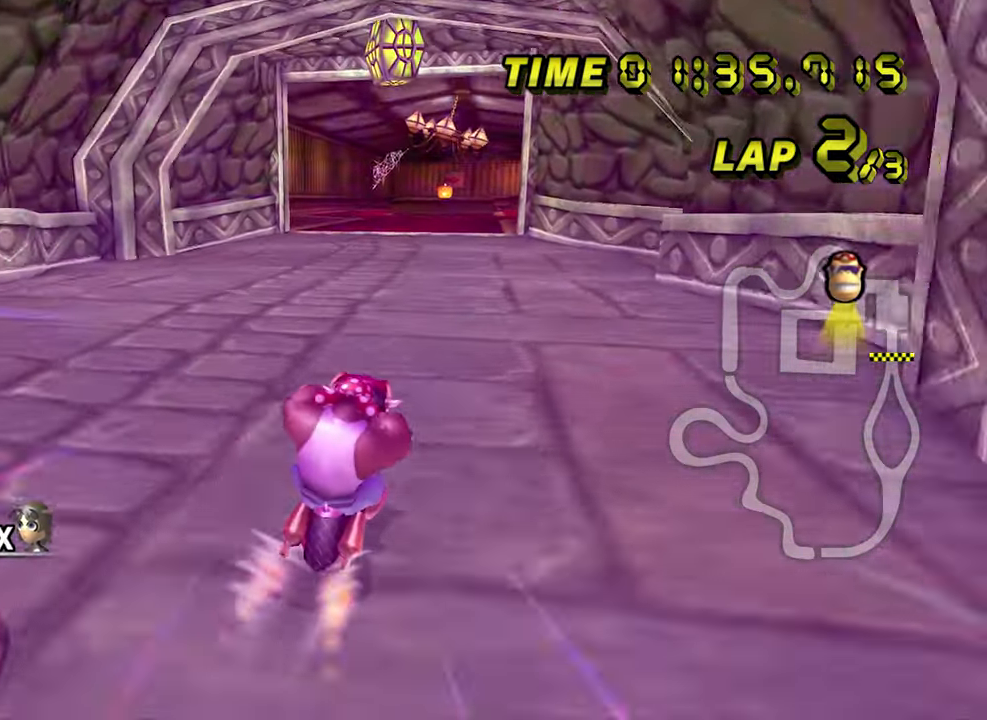
Gameplay with a controller (Nintendo layout); each line is a JSON object with the inputs held at the frame after it. "events" lists button and stick changes between this image and that frame as [ms after this image, input, new state], when the widget could be followed in between. Not read: L3 R3 X Y Z.
{"buttons": ["A"], "left_stick": "center", "events": [[50, "left_stick", "left"], [150, "left_stick", "center"]]}
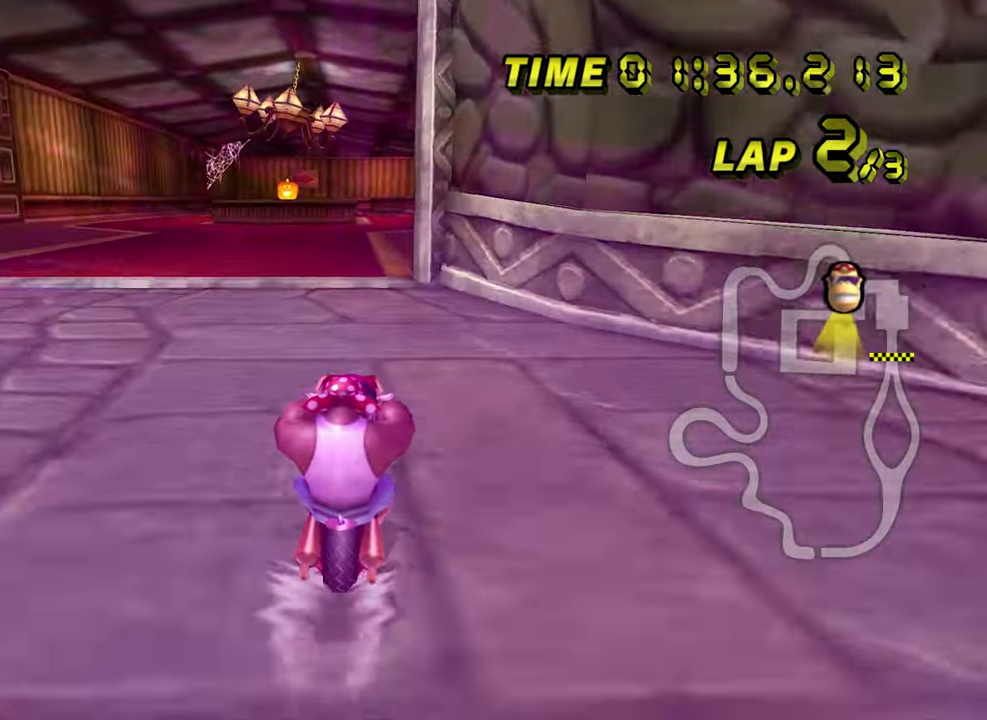
{"buttons": ["A"], "left_stick": "center", "events": []}
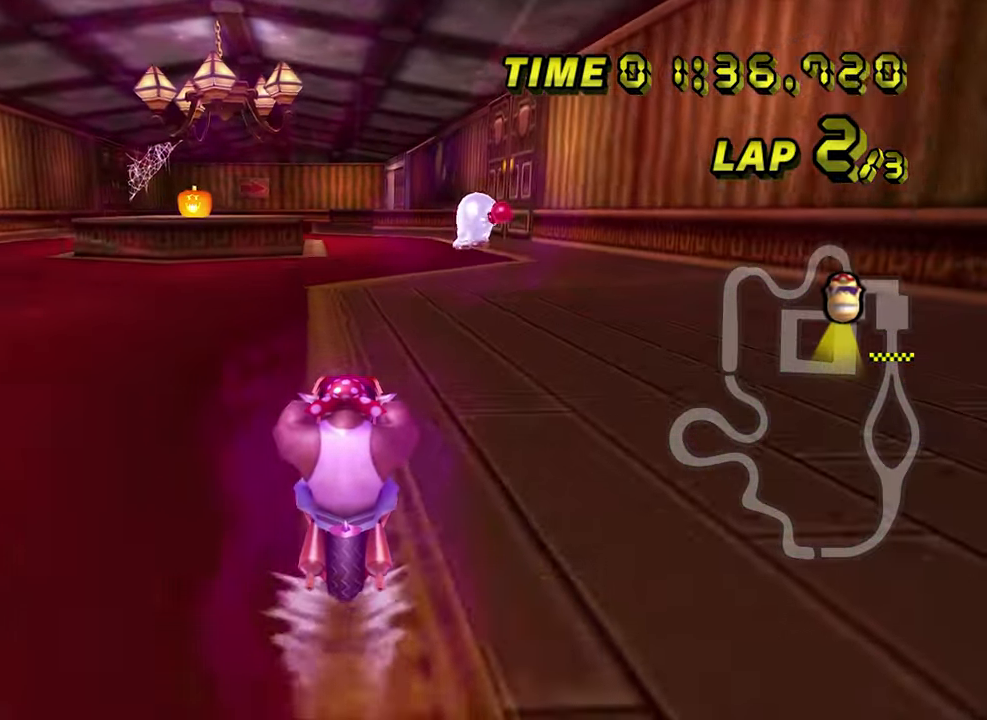
{"buttons": ["A"], "left_stick": "center", "events": []}
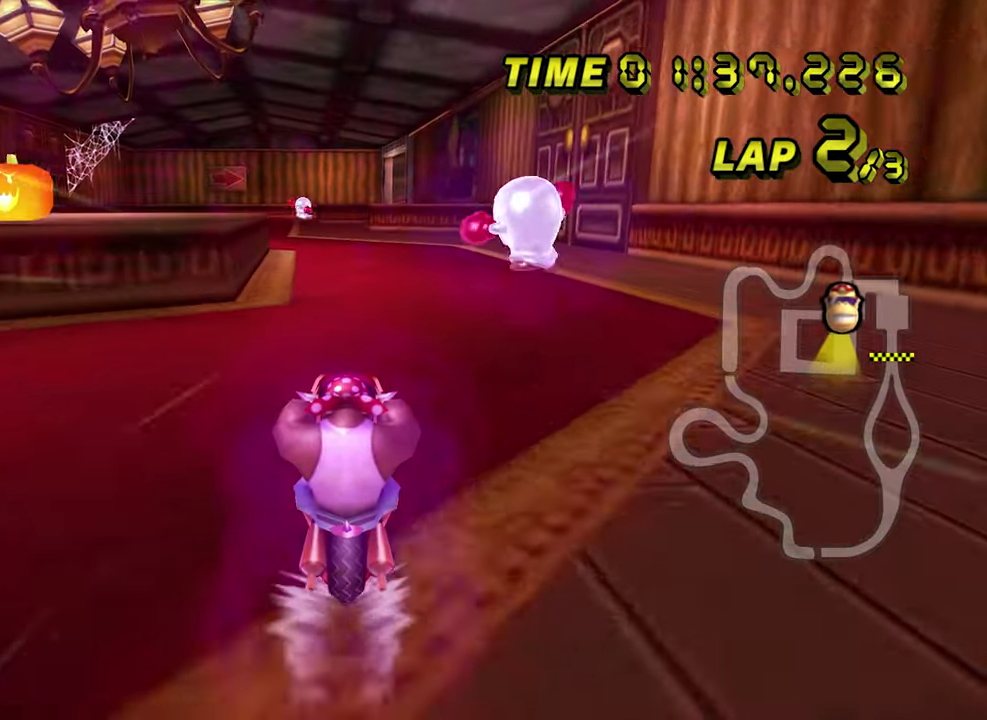
{"buttons": ["A"], "left_stick": "center", "events": []}
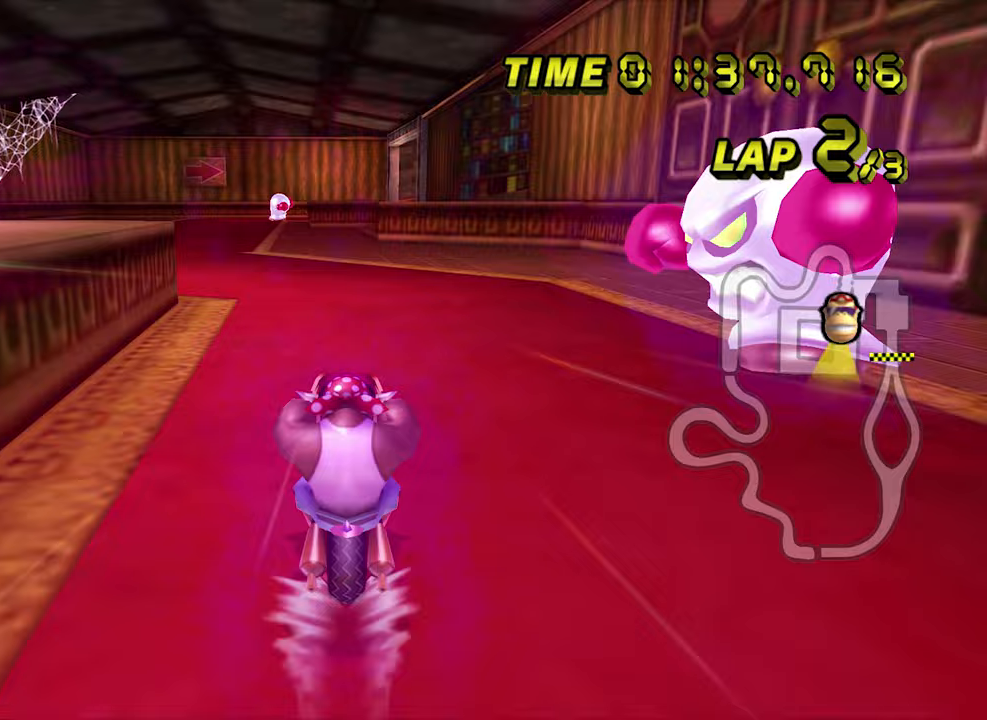
{"buttons": ["A"], "left_stick": "center", "events": []}
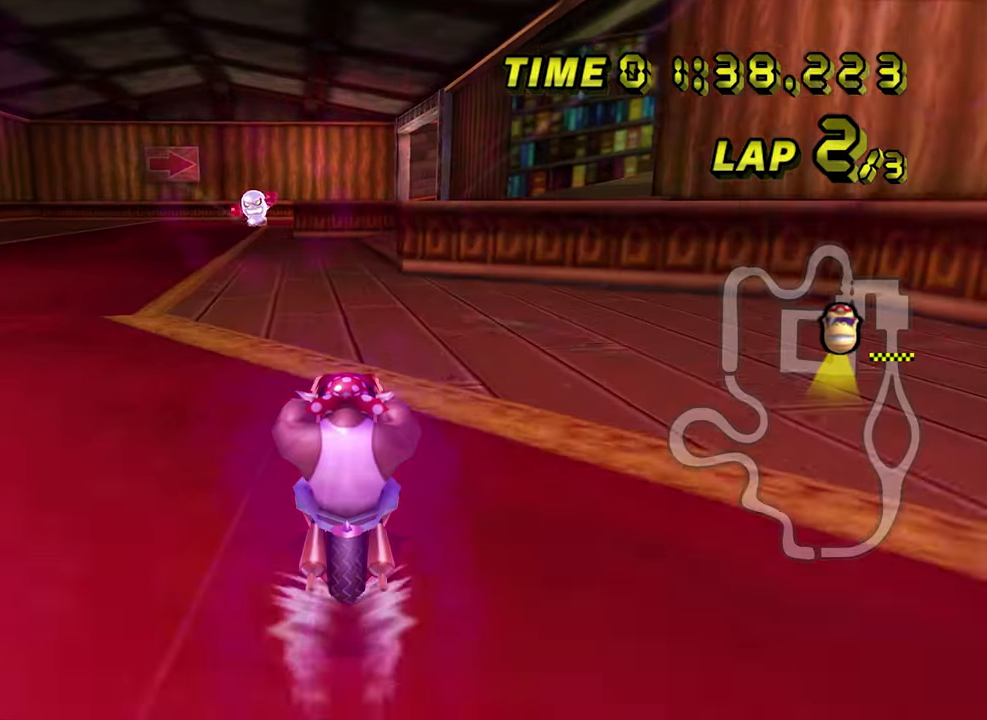
{"buttons": ["A", "B"], "left_stick": "left", "events": [[233, "B", "down"], [267, "left_stick", "right"], [400, "left_stick", "left"]]}
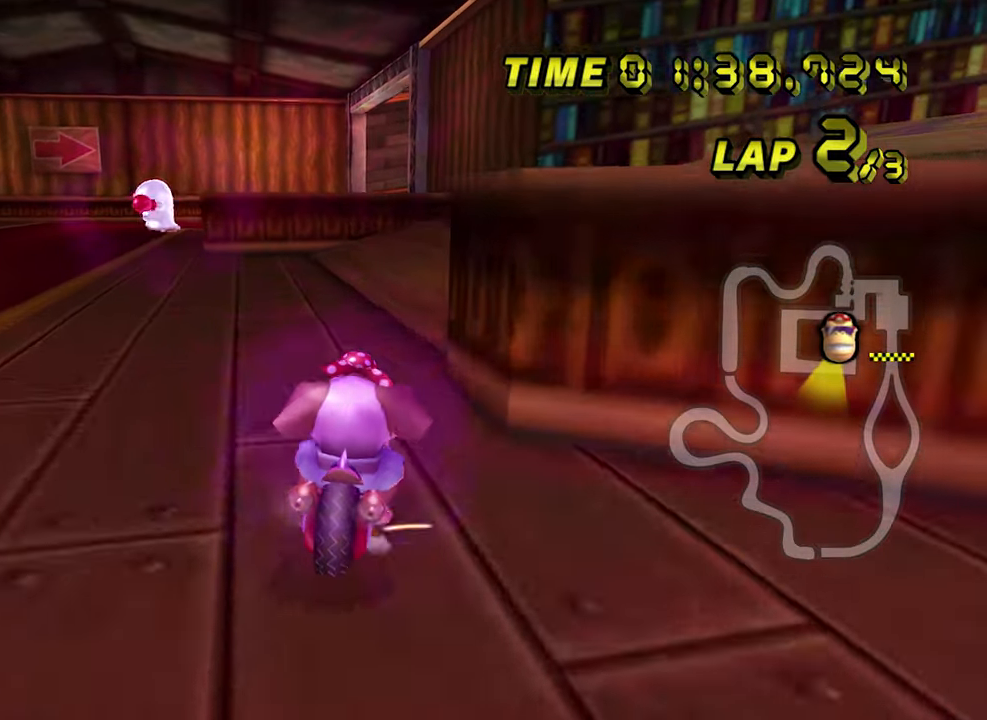
{"buttons": ["A", "B"], "left_stick": "right", "events": [[33, "left_stick", "right"]]}
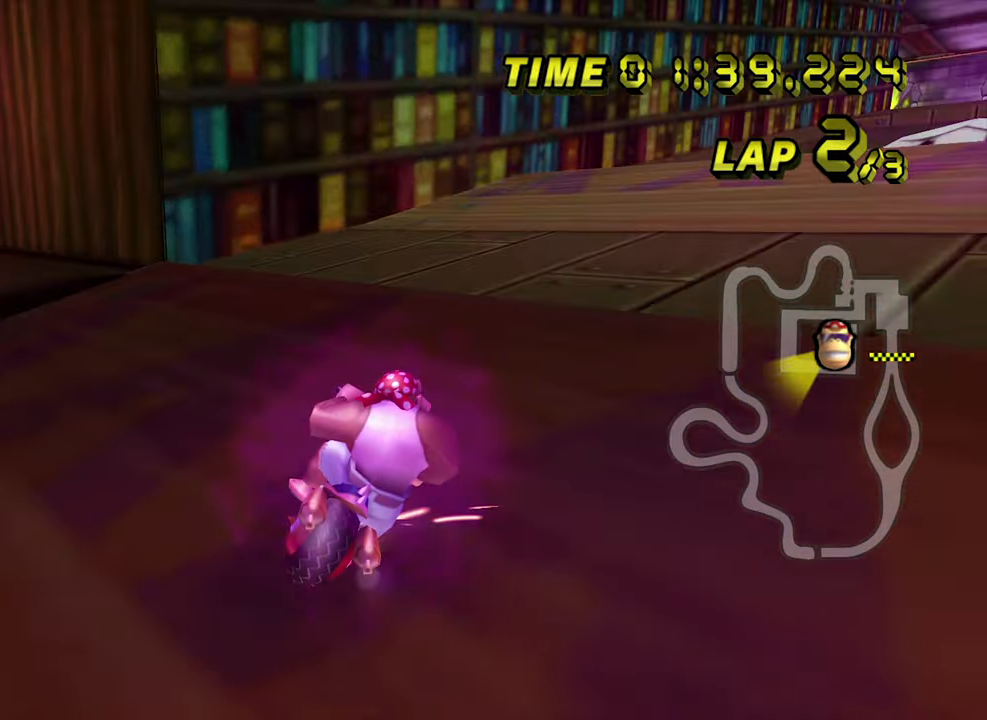
{"buttons": ["A", "B"], "left_stick": "right", "events": []}
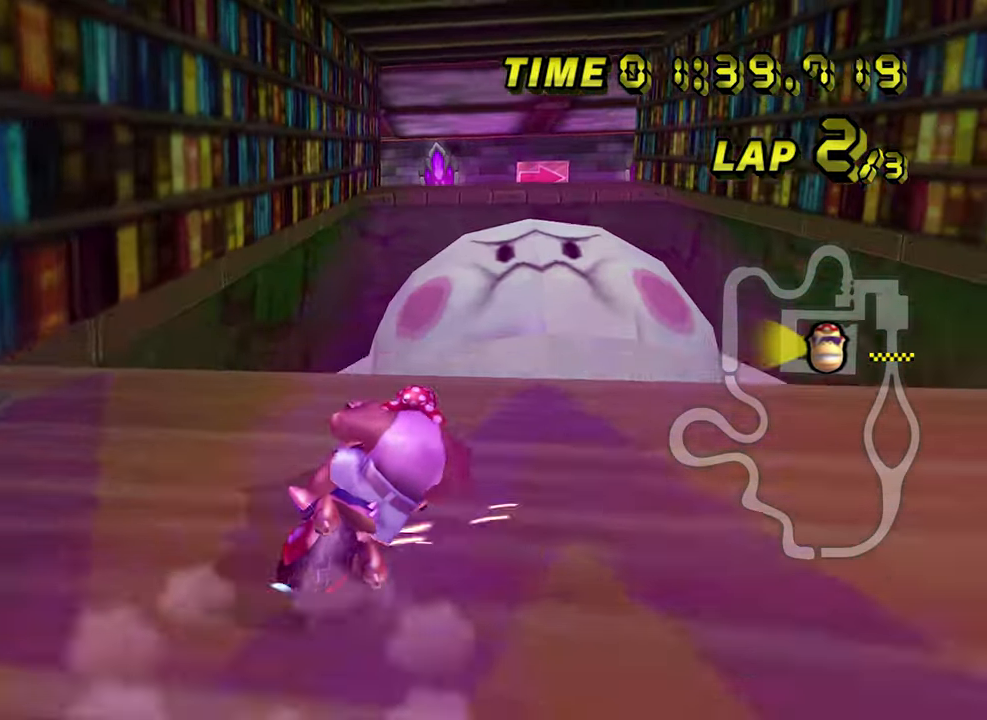
{"buttons": ["A", "B"], "left_stick": "down-left", "events": [[33, "left_stick", "center"], [250, "left_stick", "left"], [483, "left_stick", "down-left"]]}
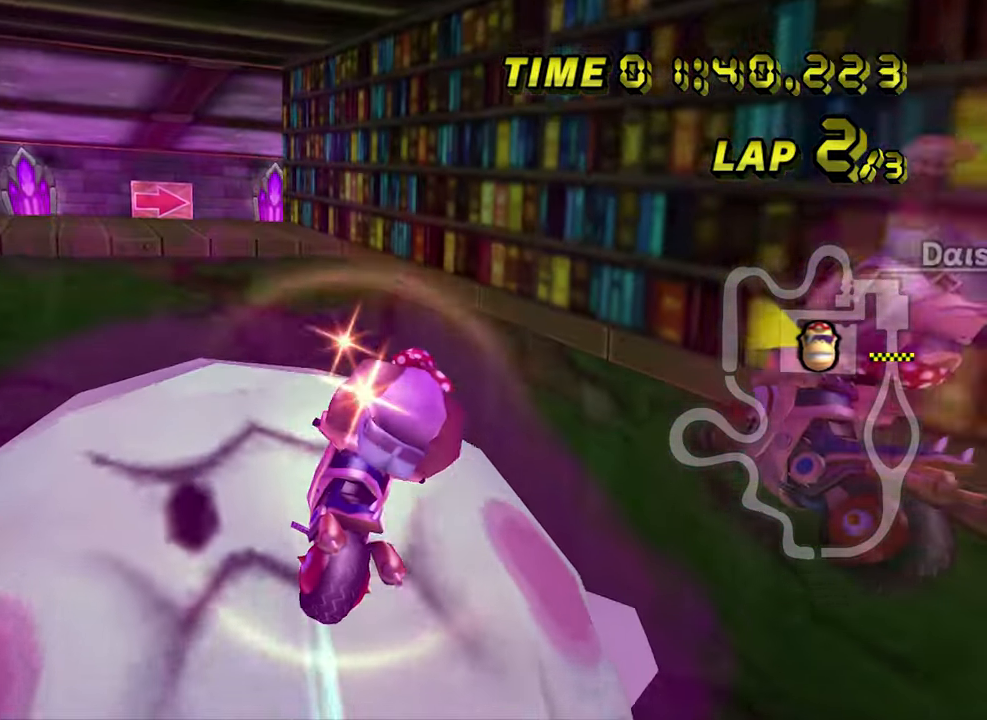
{"buttons": ["A", "B"], "left_stick": "down-left", "events": []}
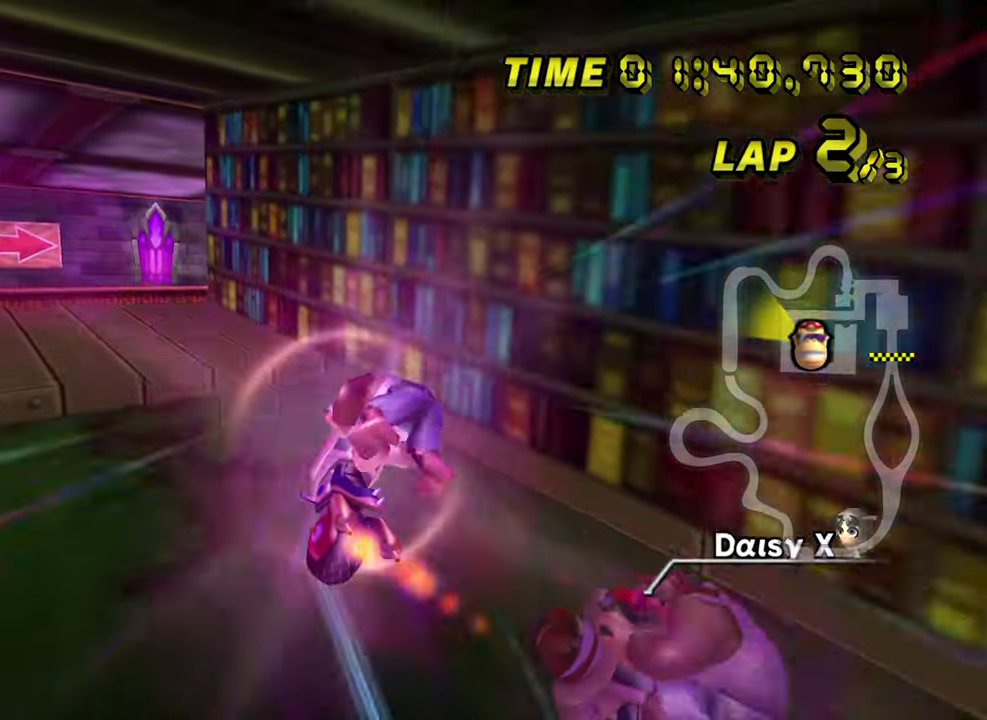
{"buttons": ["A", "B"], "left_stick": "left", "events": [[450, "left_stick", "left"]]}
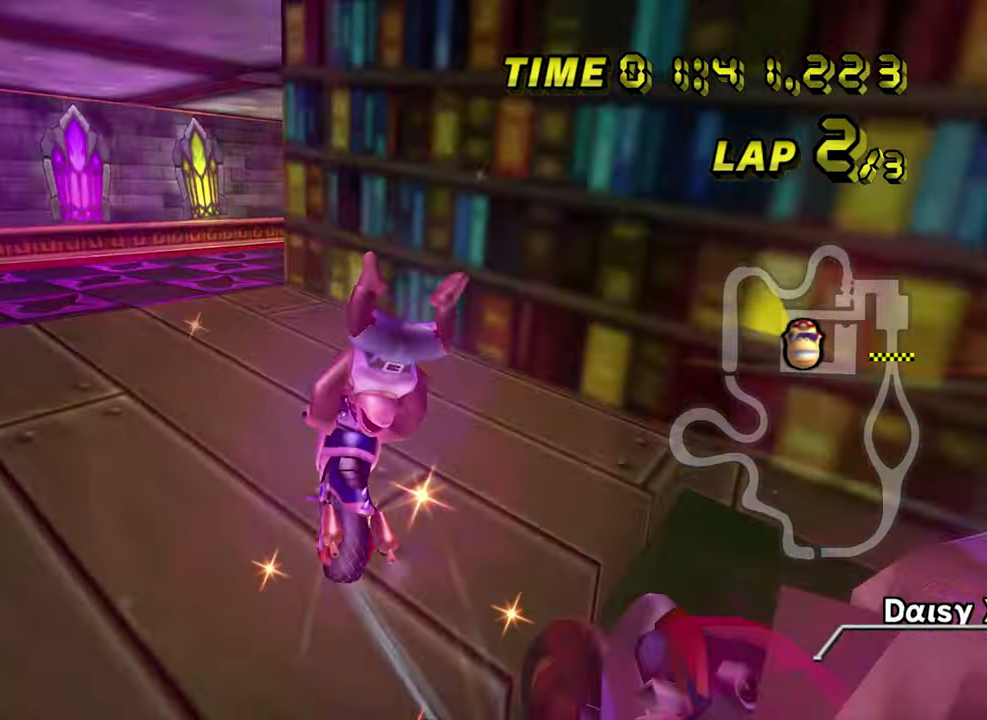
{"buttons": ["A", "B"], "left_stick": "right", "events": [[250, "left_stick", "right"]]}
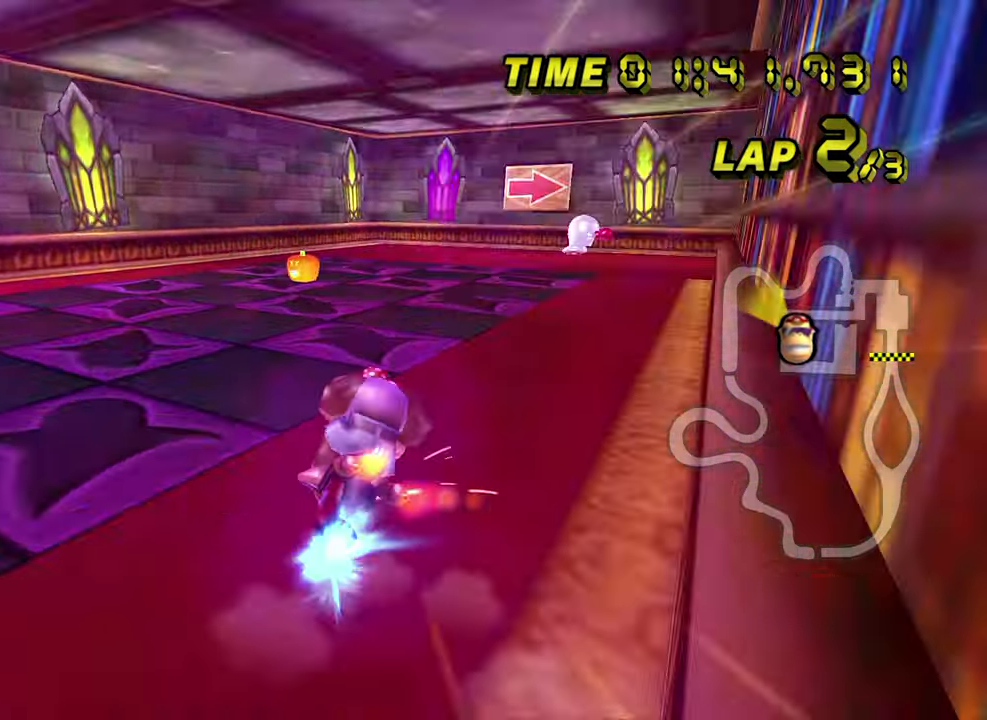
{"buttons": ["A", "B"], "left_stick": "right", "events": []}
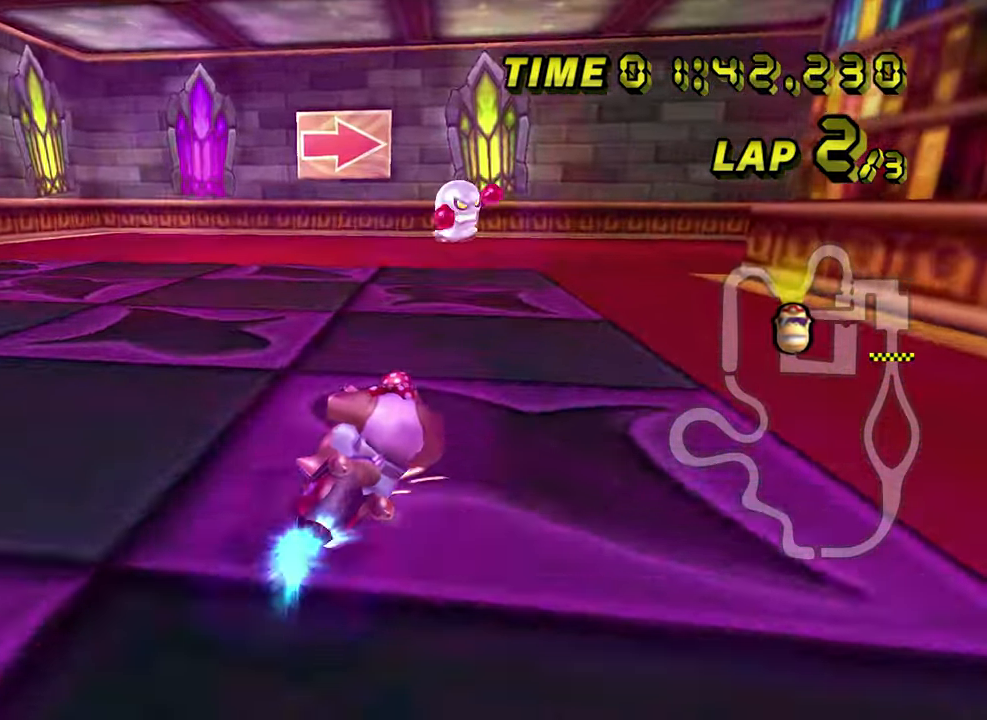
{"buttons": ["A", "B"], "left_stick": "right", "events": []}
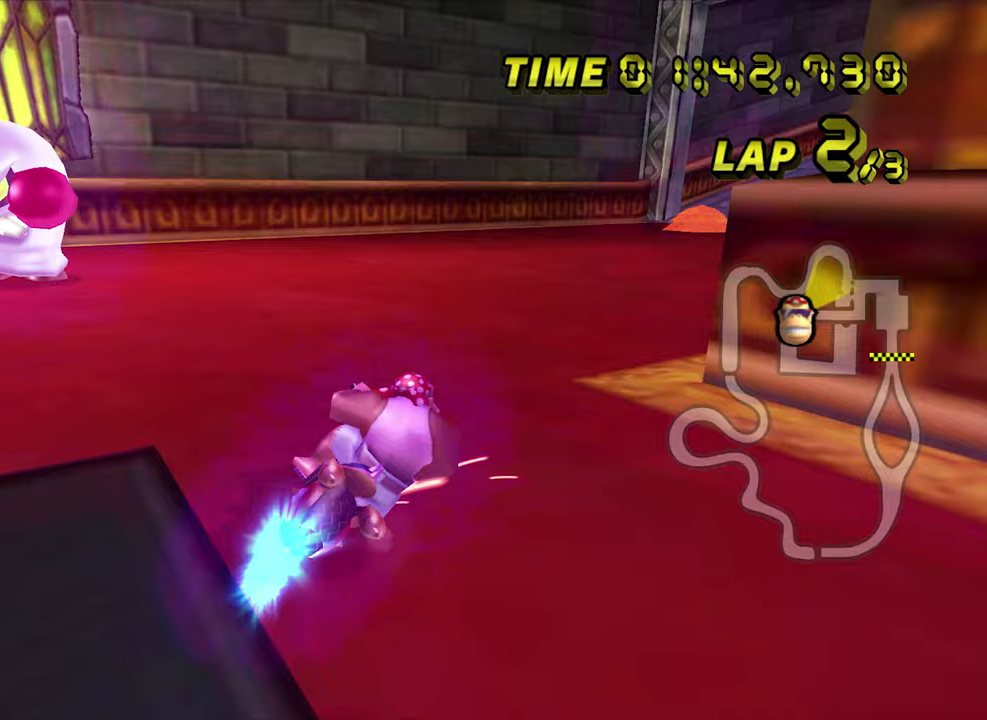
{"buttons": ["A"], "left_stick": "right", "events": [[283, "B", "up"]]}
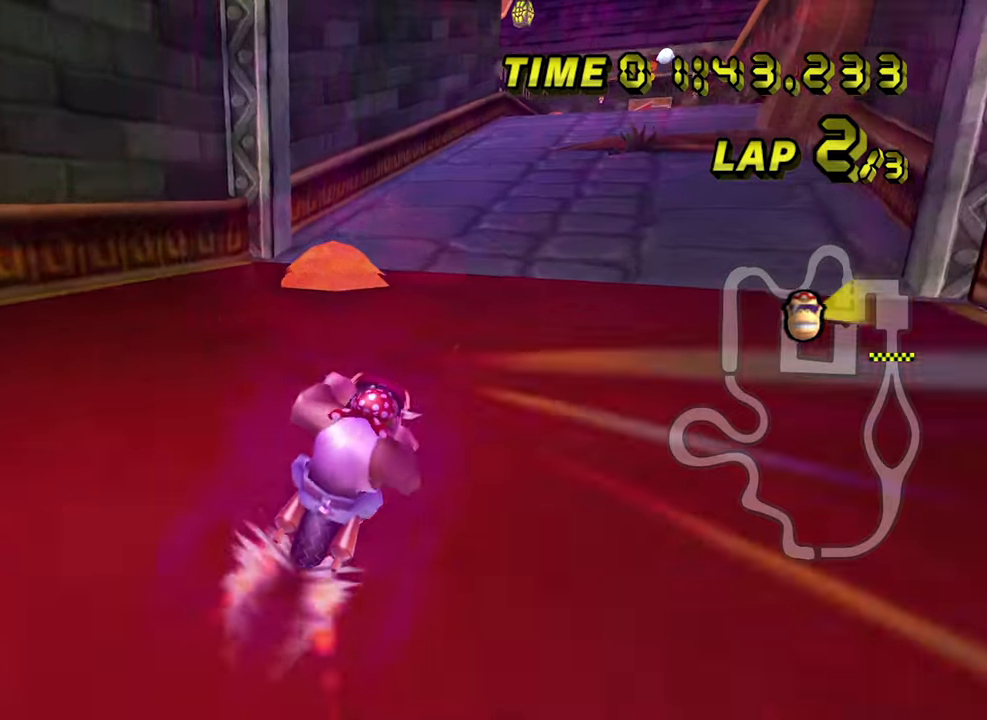
{"buttons": ["A"], "left_stick": "center", "events": [[167, "left_stick", "center"], [350, "left_stick", "left"], [417, "left_stick", "center"]]}
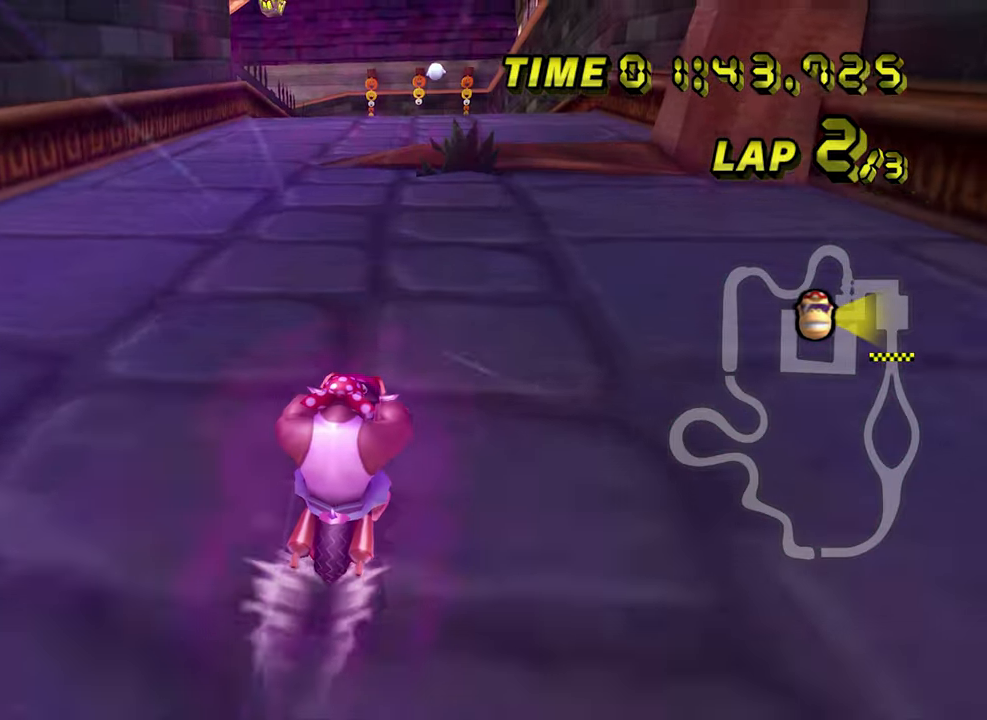
{"buttons": ["A"], "left_stick": "center", "events": []}
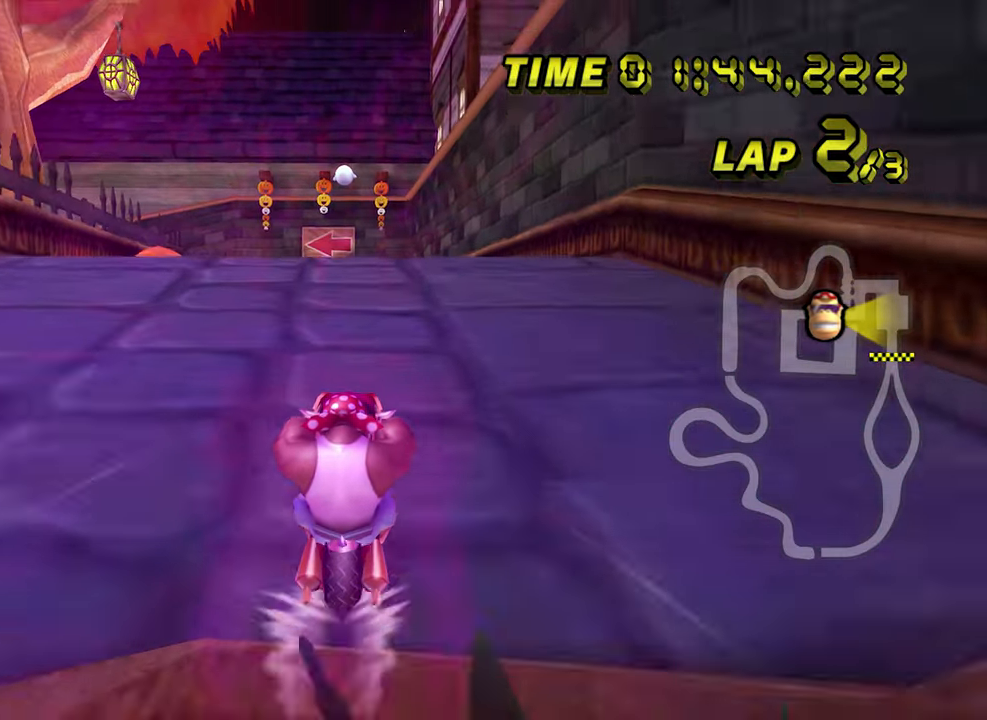
{"buttons": ["A", "B"], "left_stick": "left", "events": [[17, "B", "down"], [50, "left_stick", "left"]]}
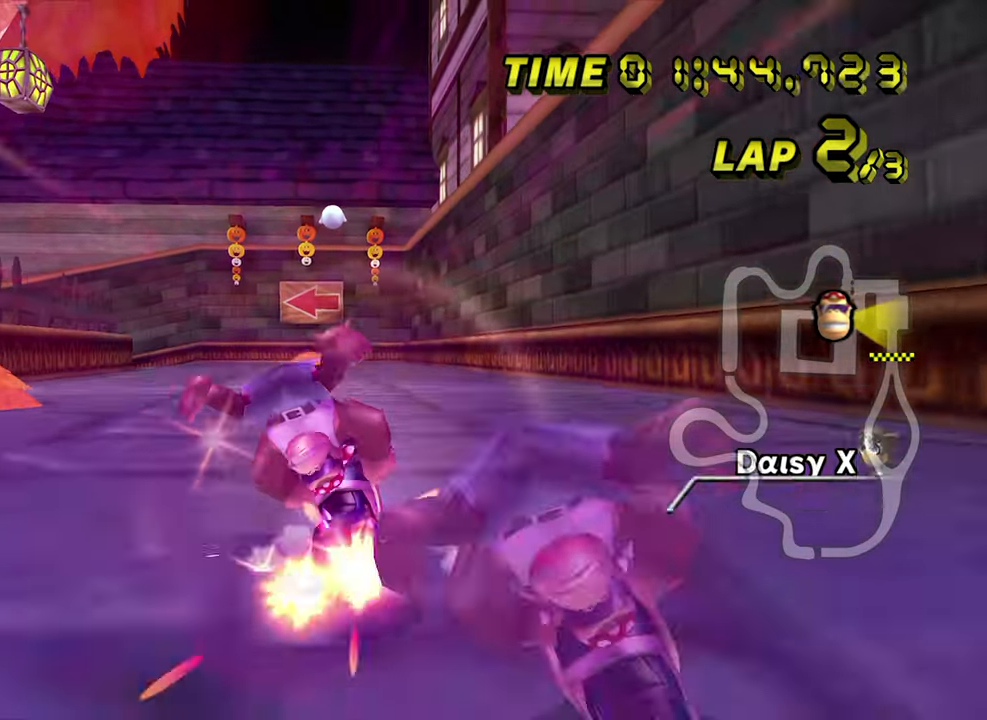
{"buttons": ["A", "B"], "left_stick": "left", "events": []}
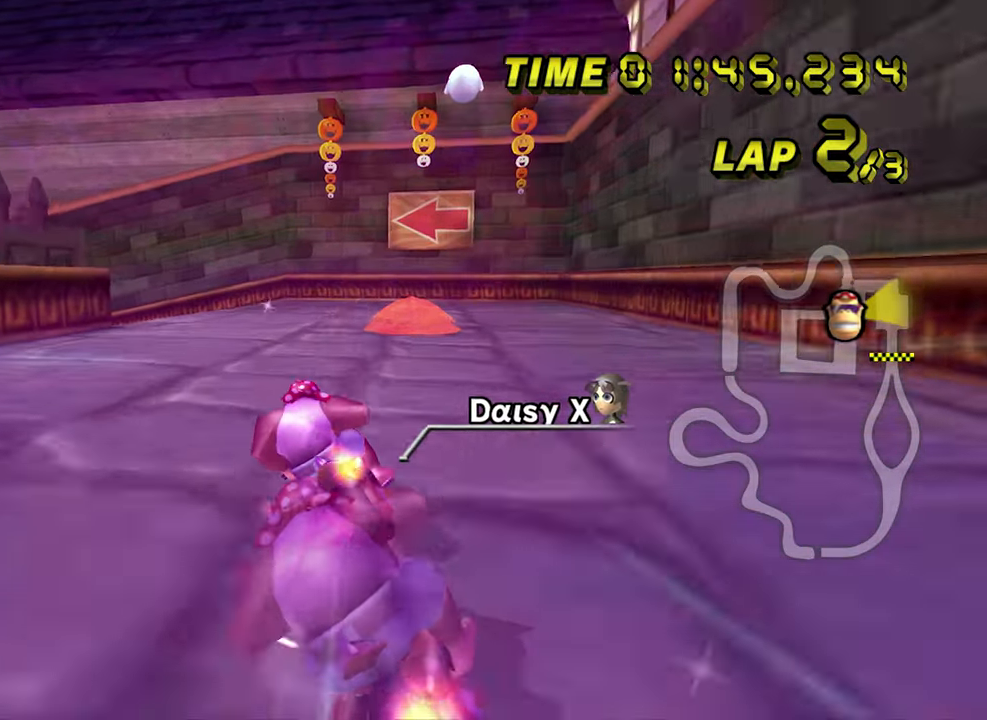
{"buttons": ["A"], "left_stick": "left"}
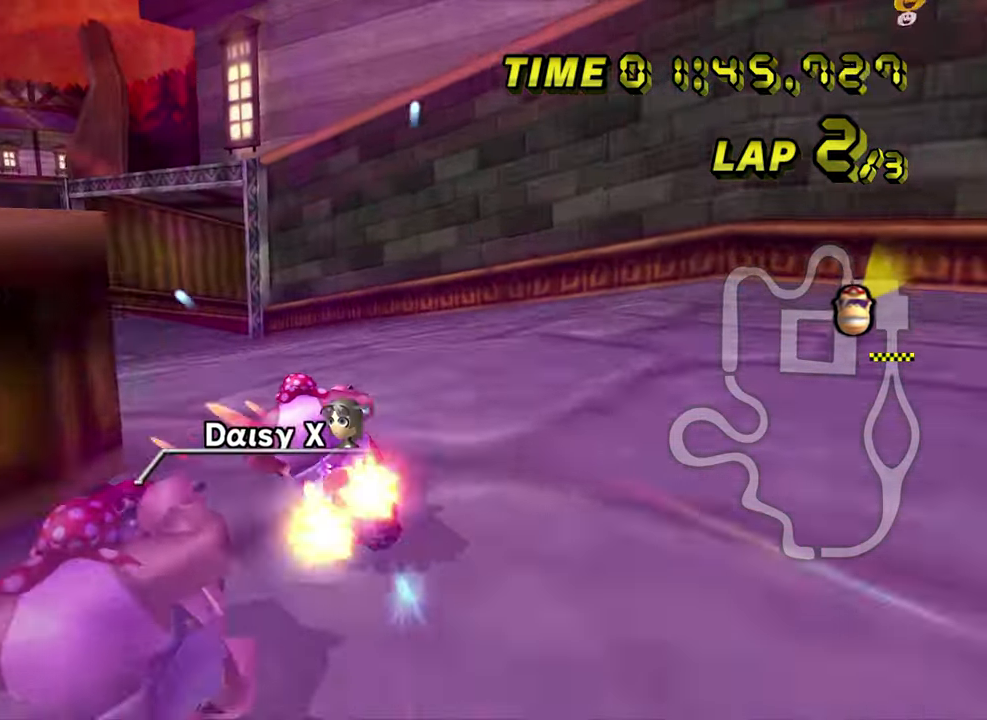
{"buttons": ["A"], "left_stick": "center", "events": [[50, "left_stick", "center"]]}
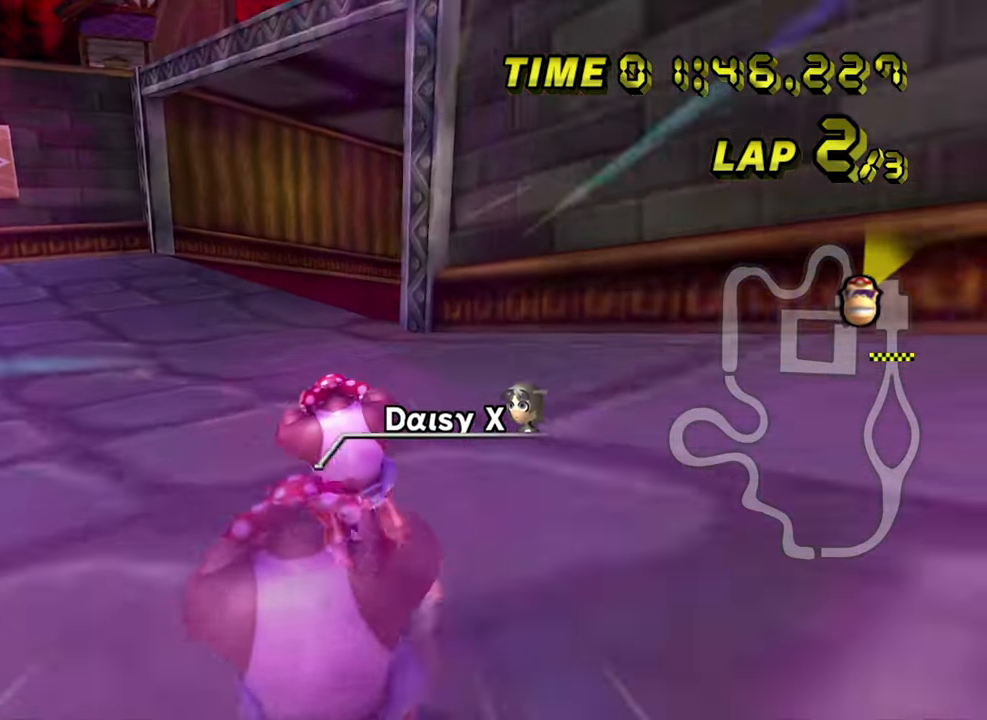
{"buttons": ["A", "B"], "left_stick": "right", "events": [[33, "B", "down"], [33, "left_stick", "right"]]}
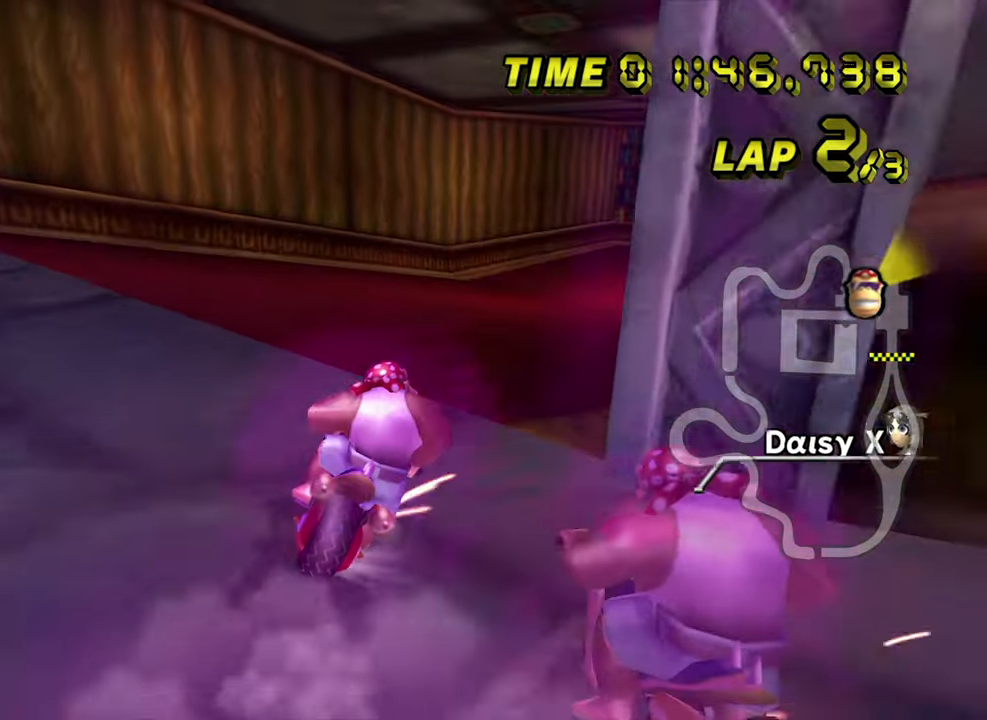
{"buttons": ["A", "B"], "left_stick": "right", "events": []}
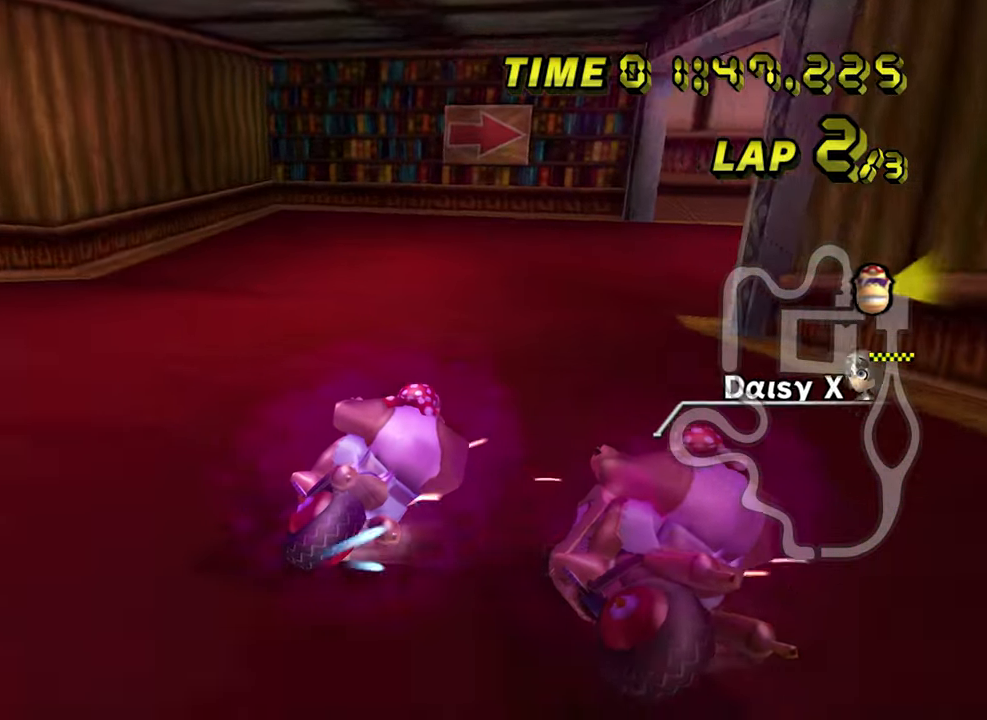
{"buttons": ["A", "B"], "left_stick": "right", "events": [[150, "left_stick", "center"], [233, "left_stick", "right"]]}
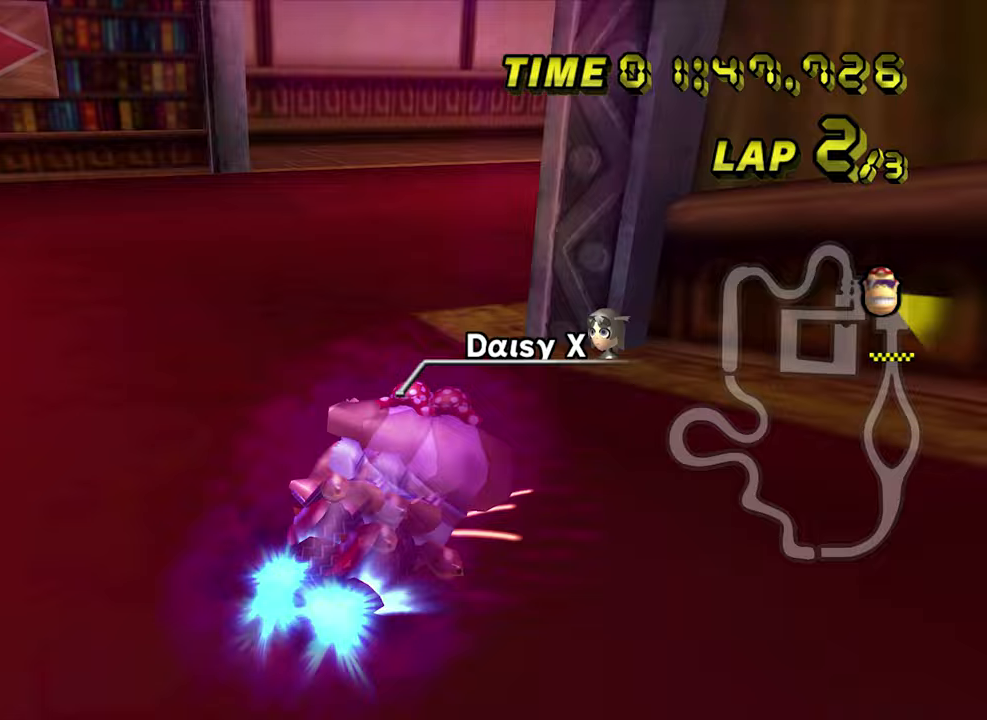
{"buttons": ["A"], "left_stick": "right", "events": [[333, "B", "up"]]}
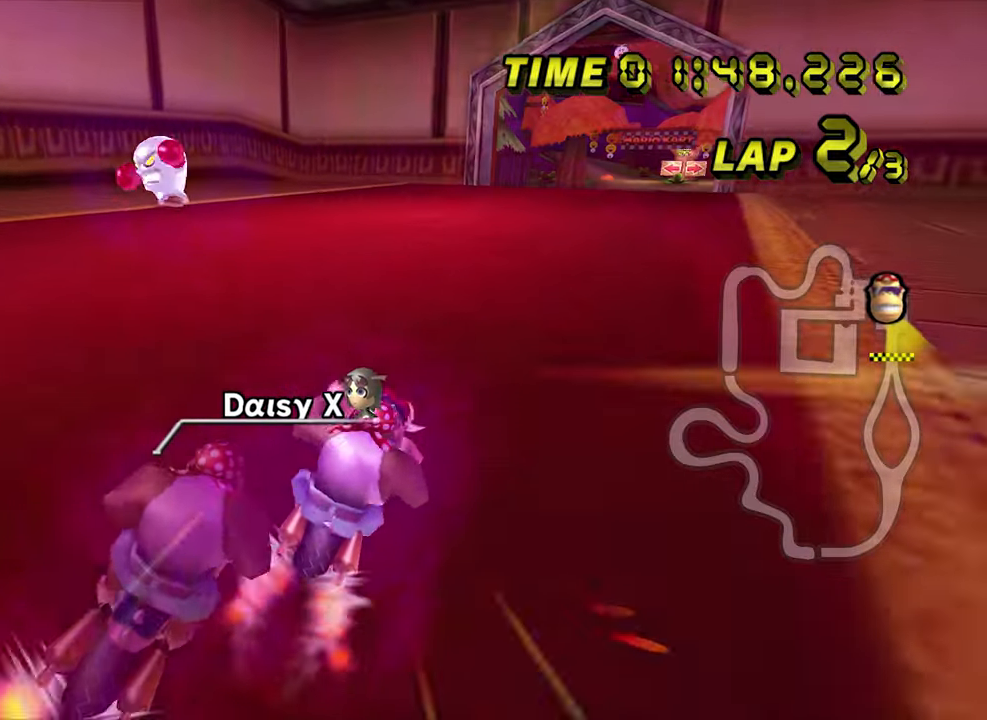
{"buttons": ["A"], "left_stick": "center", "events": [[50, "left_stick", "center"], [300, "left_stick", "right"], [467, "left_stick", "center"]]}
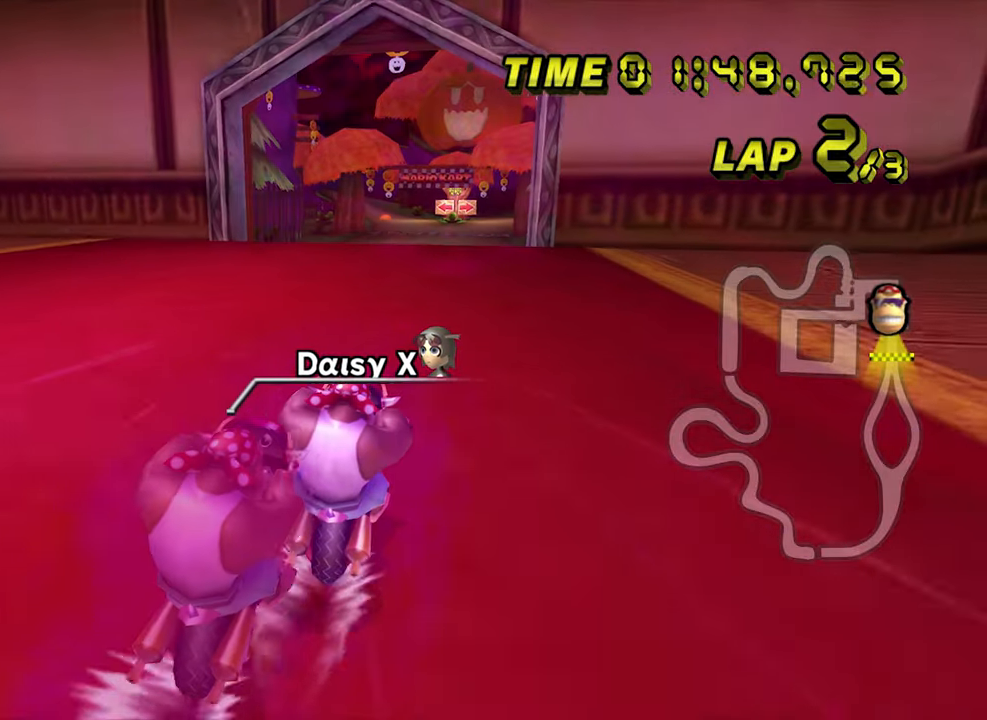
{"buttons": ["A"], "left_stick": "center", "events": []}
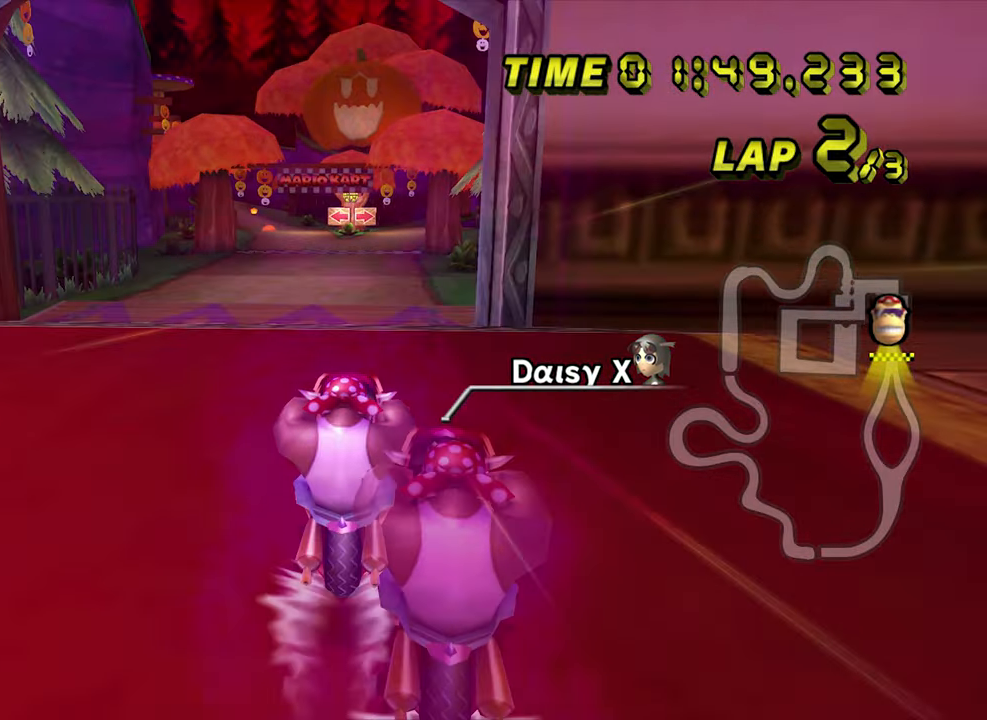
{"buttons": ["A"], "left_stick": "up", "events": [[417, "left_stick", "up"]]}